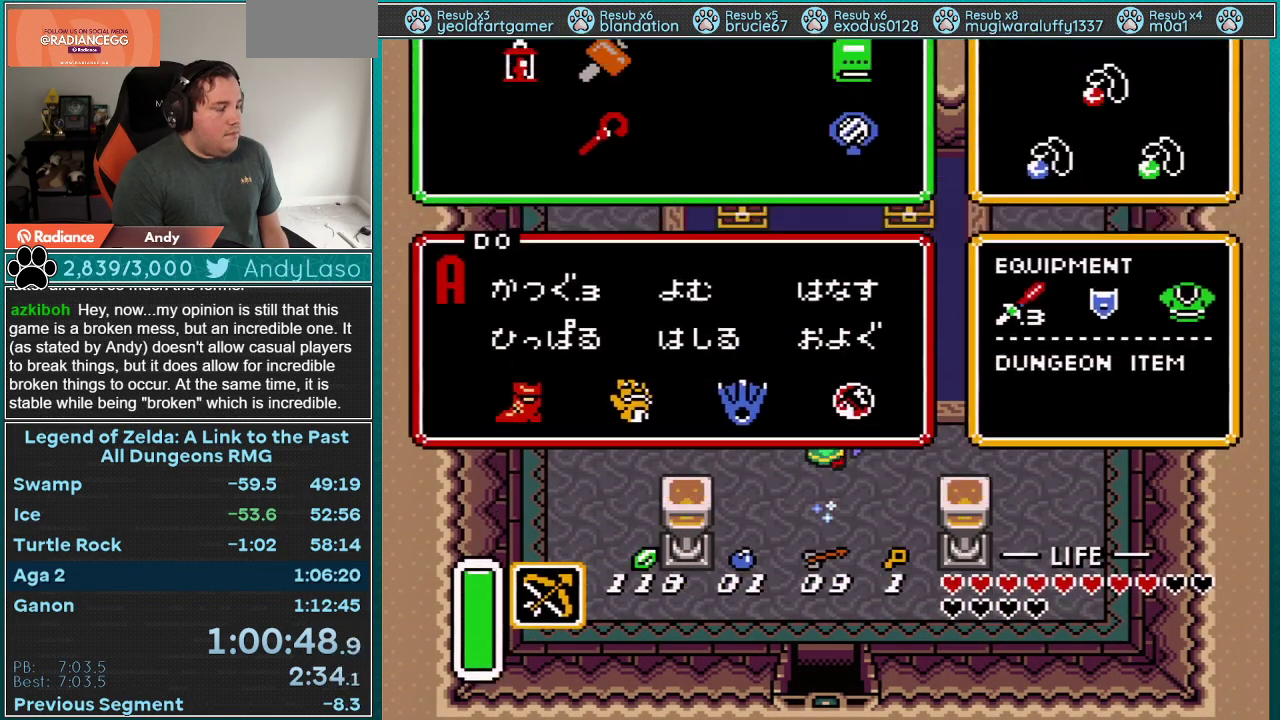
Gameplay with a controller (Nintendo layout); each line is a JSON object with the inputs held at the frame after it. "events" lists button and stick changes between this image and that frame as [ms after this image, input, new state], when the widget could be followed in between. Not read: L3 R3 START.
{"buttons": [], "events": [[300, "DPAD_LEFT", "down"], [400, "DPAD_LEFT", "up"]]}
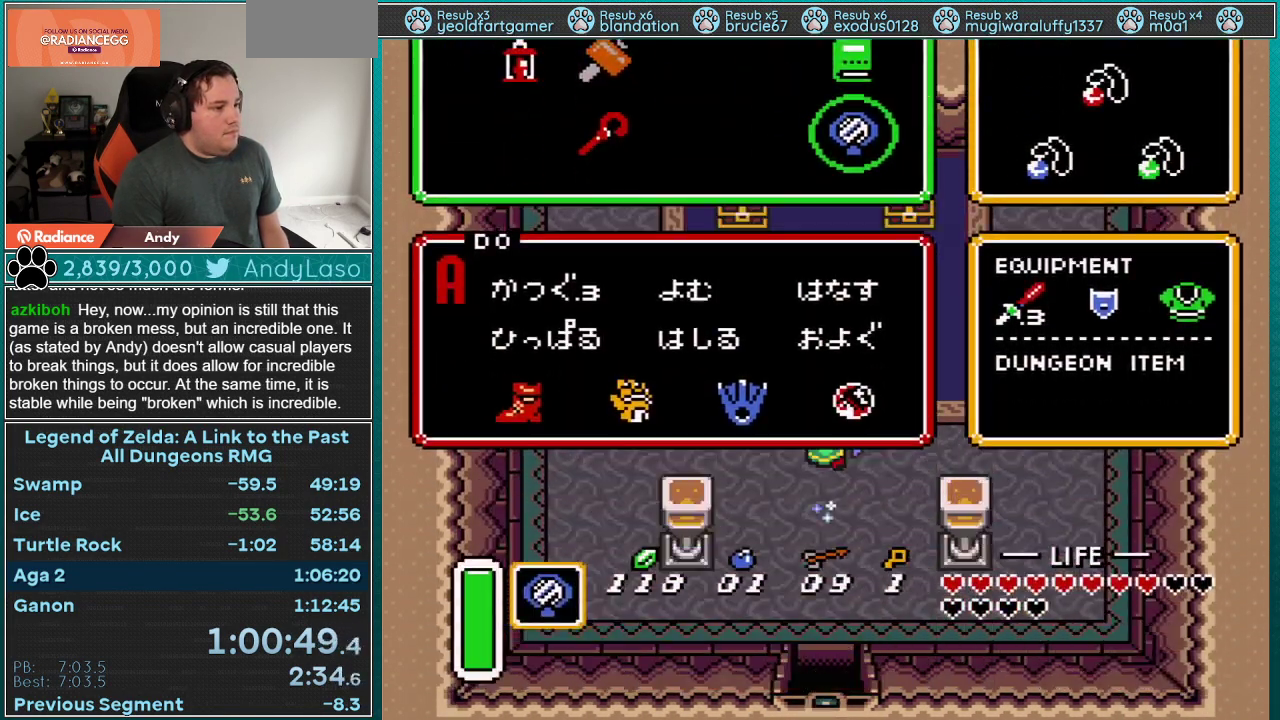
{"buttons": ["A", "DPAD_UP", "DPAD_LEFT"], "events": [[33, "A", "down"], [467, "DPAD_LEFT", "down"], [467, "DPAD_UP", "down"]]}
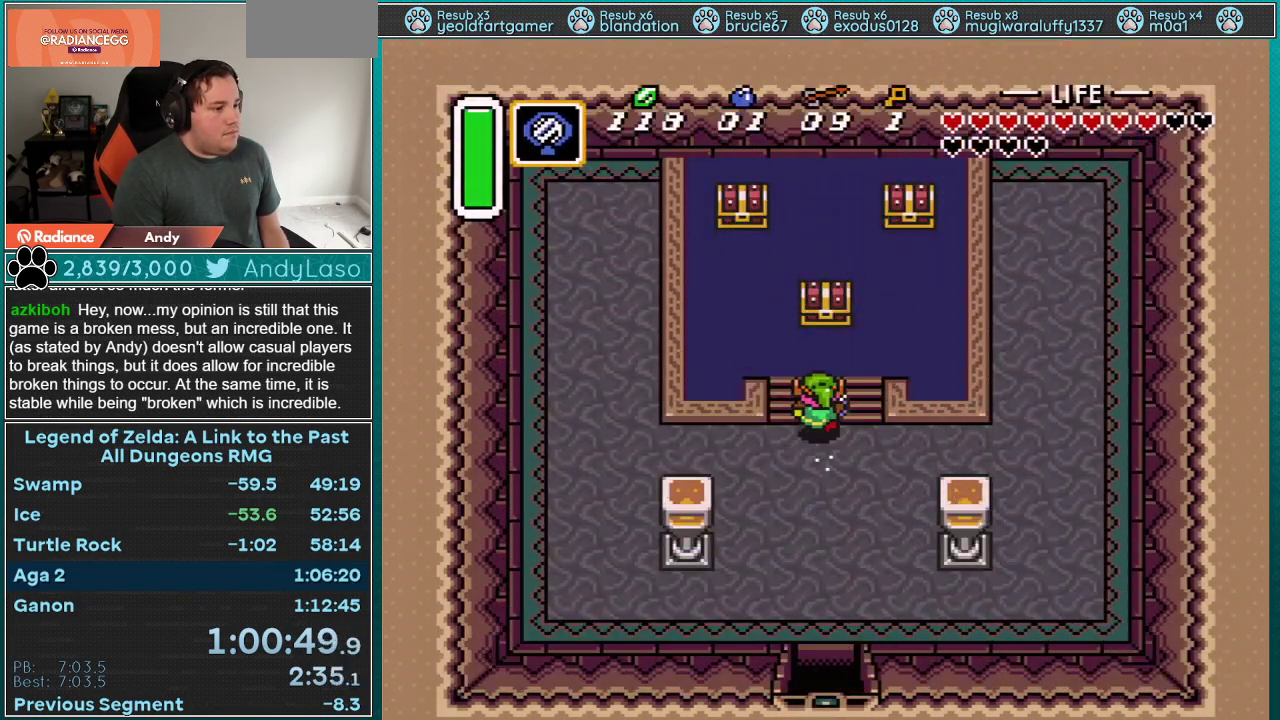
{"buttons": ["DPAD_UP"], "events": [[33, "DPAD_LEFT", "up"], [67, "DPAD_RIGHT", "down"], [117, "DPAD_RIGHT", "up"], [183, "A", "up"]]}
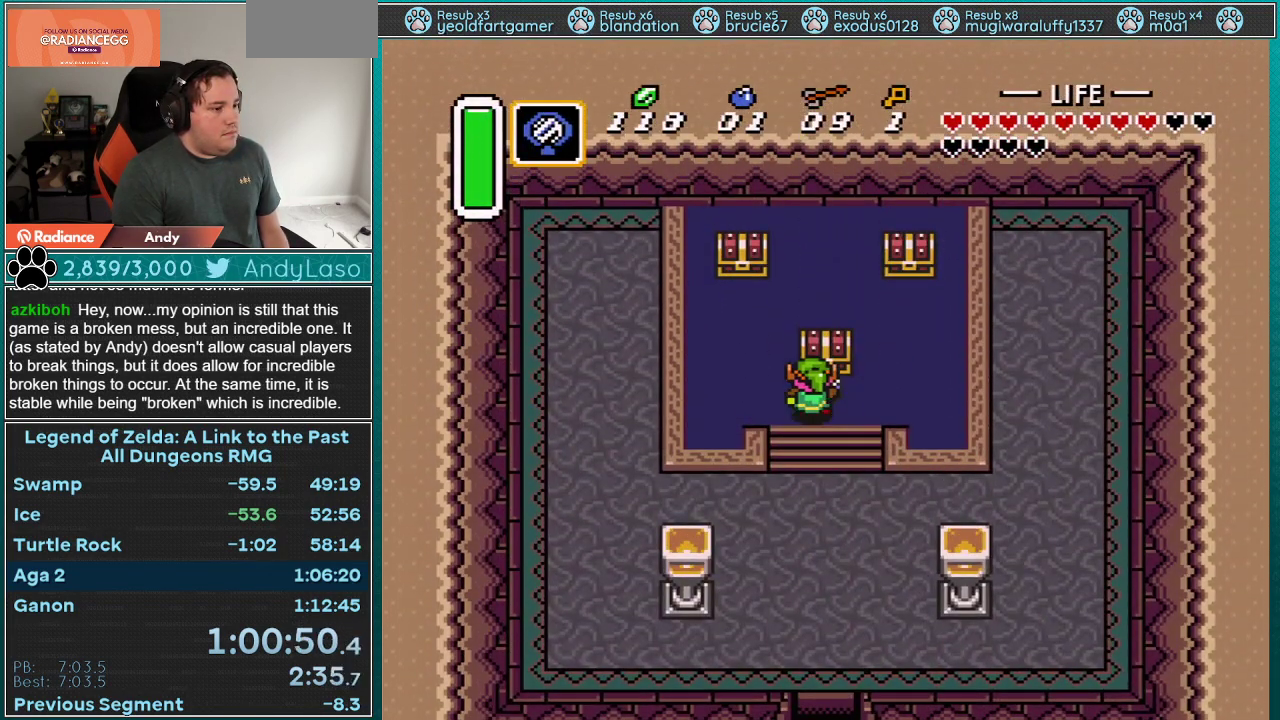
{"buttons": [], "events": [[33, "DPAD_LEFT", "down"], [67, "A", "down"], [250, "DPAD_LEFT", "up"], [250, "DPAD_UP", "up"], [367, "A", "up"]]}
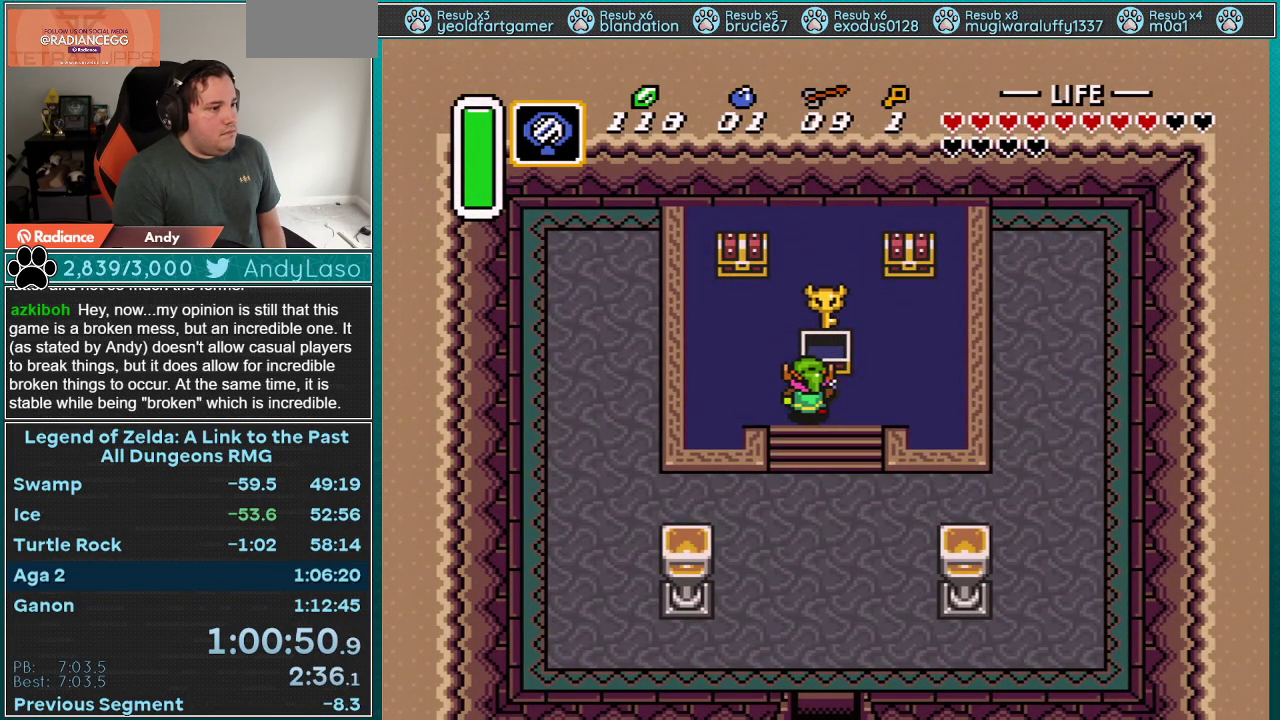
{"buttons": ["DPAD_LEFT"], "events": [[500, "DPAD_LEFT", "down"]]}
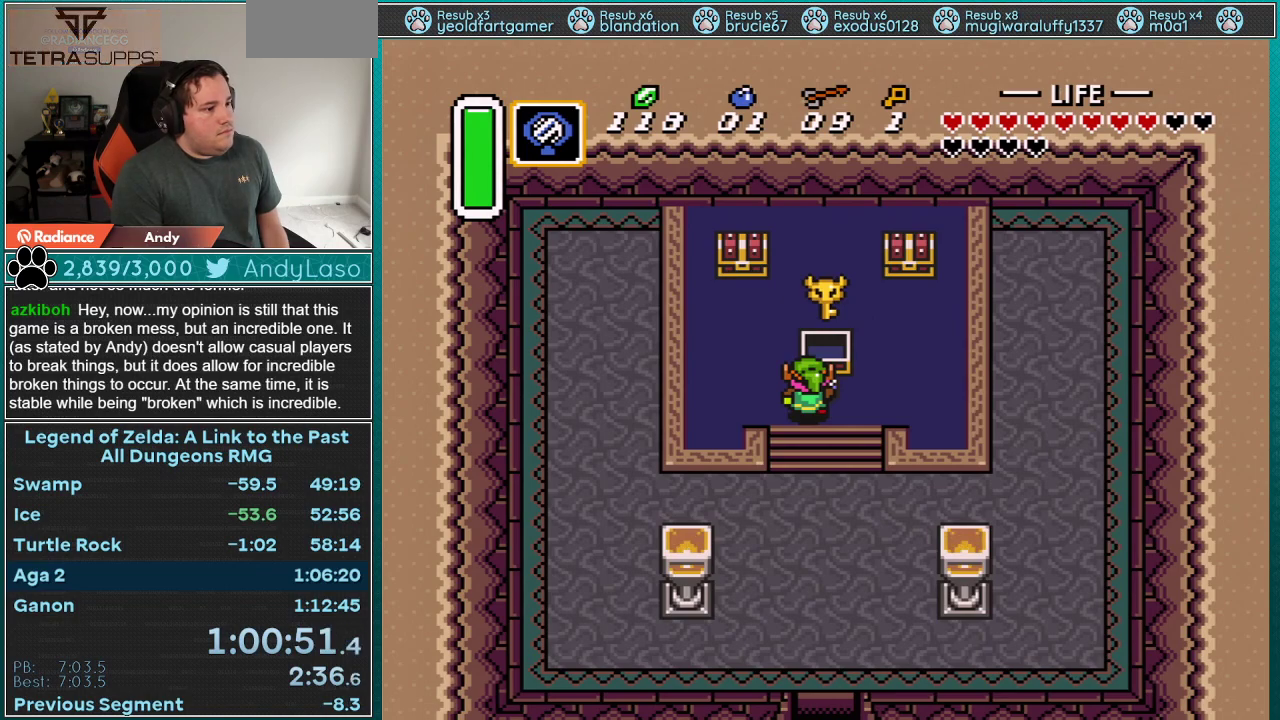
{"buttons": ["L1", "DPAD_UP", "DPAD_LEFT"], "events": [[33, "DPAD_UP", "down"], [83, "R1", "down"], [183, "R1", "up"], [217, "L1", "down"], [267, "L1", "up"], [367, "L1", "down"], [400, "R1", "down"], [433, "L1", "up"], [467, "R1", "up"], [500, "L1", "down"]]}
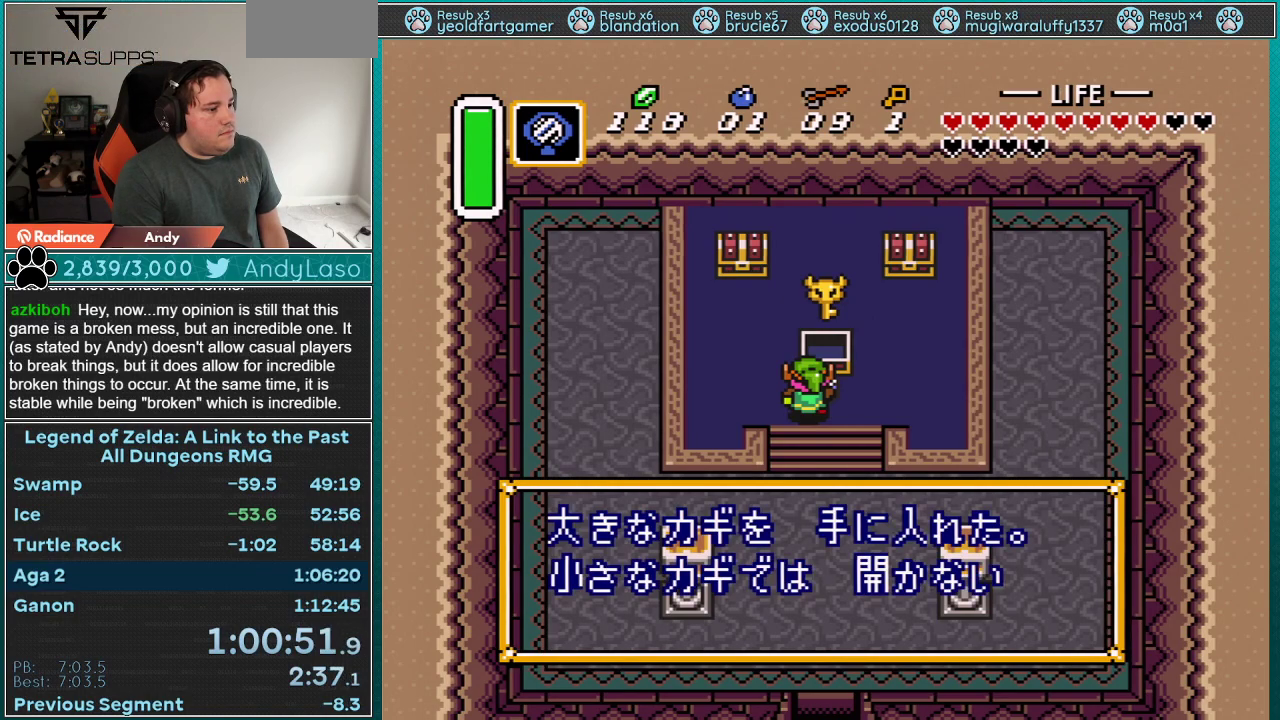
{"buttons": ["L1", "R1", "DPAD_UP", "DPAD_LEFT"], "events": [[67, "L1", "up"], [67, "R1", "down"], [117, "R1", "up"], [183, "L1", "down"], [183, "R1", "down"], [250, "L1", "up"], [250, "R1", "up"], [300, "R1", "down"], [333, "L1", "down"], [367, "R1", "up"], [400, "L1", "up"], [433, "R1", "down"], [467, "L1", "down"]]}
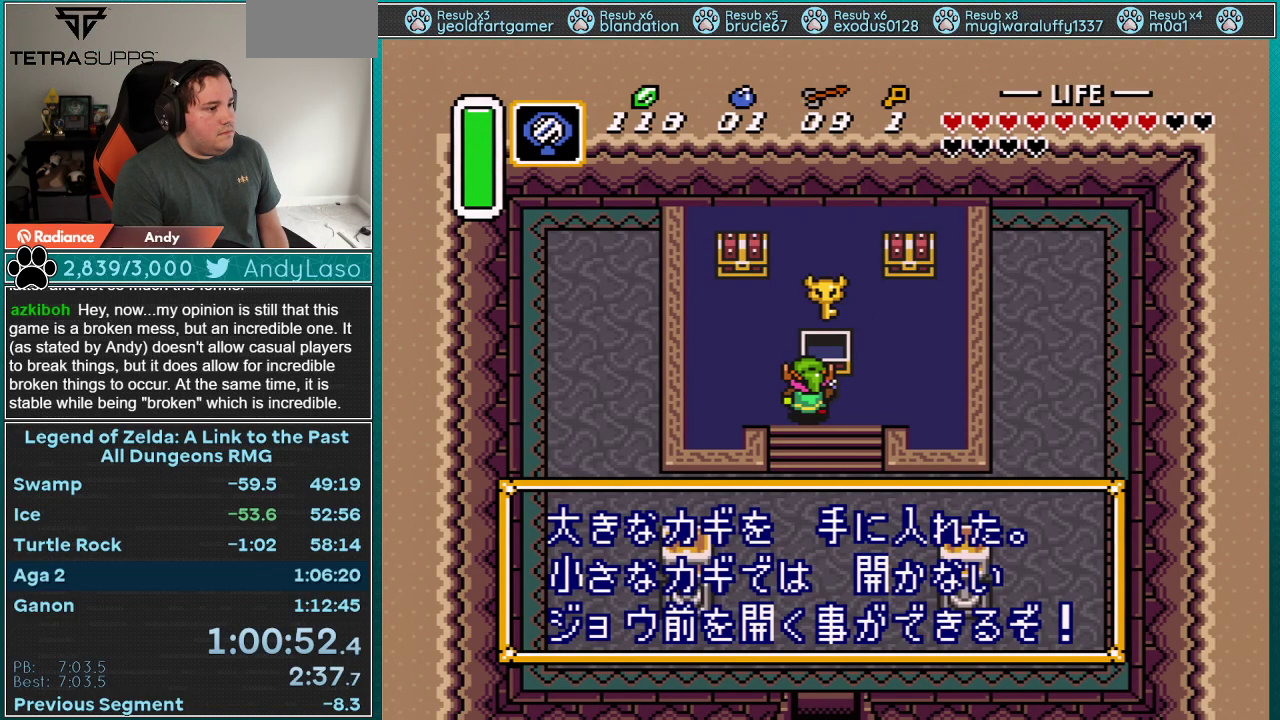
{"buttons": ["DPAD_UP"], "events": [[33, "R1", "up"], [50, "L1", "up"], [117, "R1", "down"], [233, "R1", "up"], [283, "DPAD_LEFT", "up"]]}
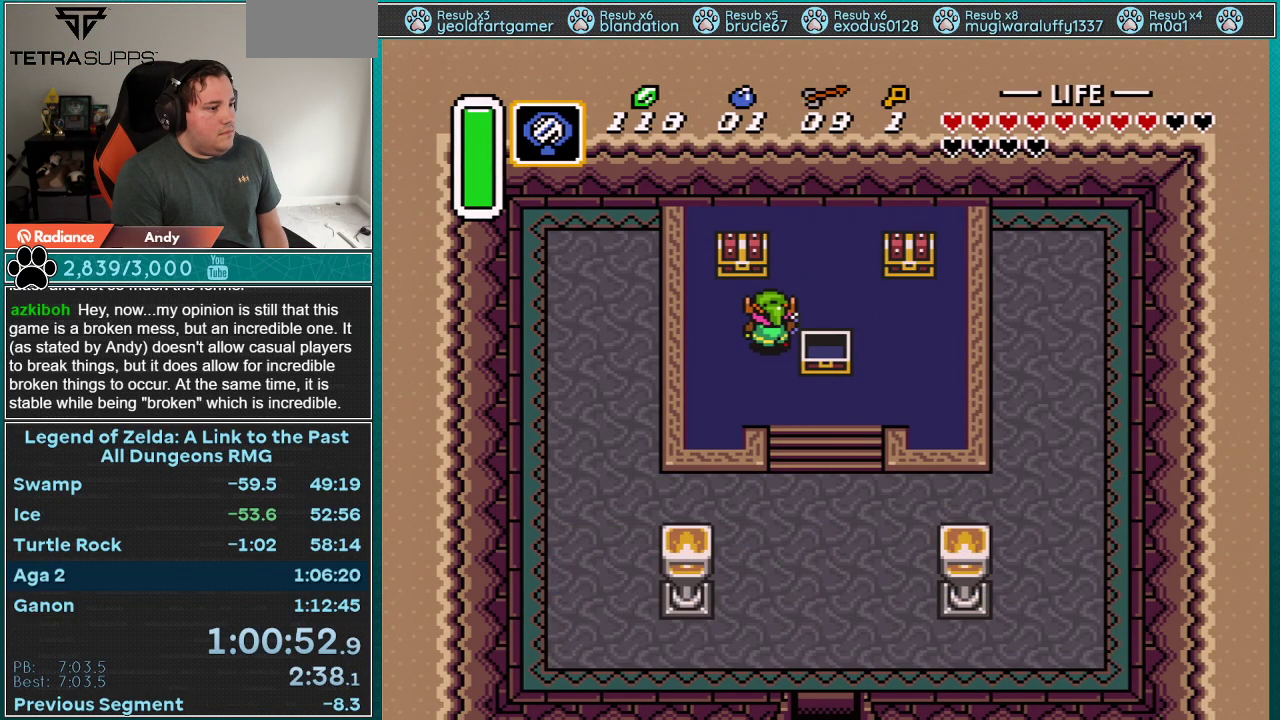
{"buttons": [], "events": [[200, "A", "down"], [267, "DPAD_UP", "up"], [450, "A", "up"]]}
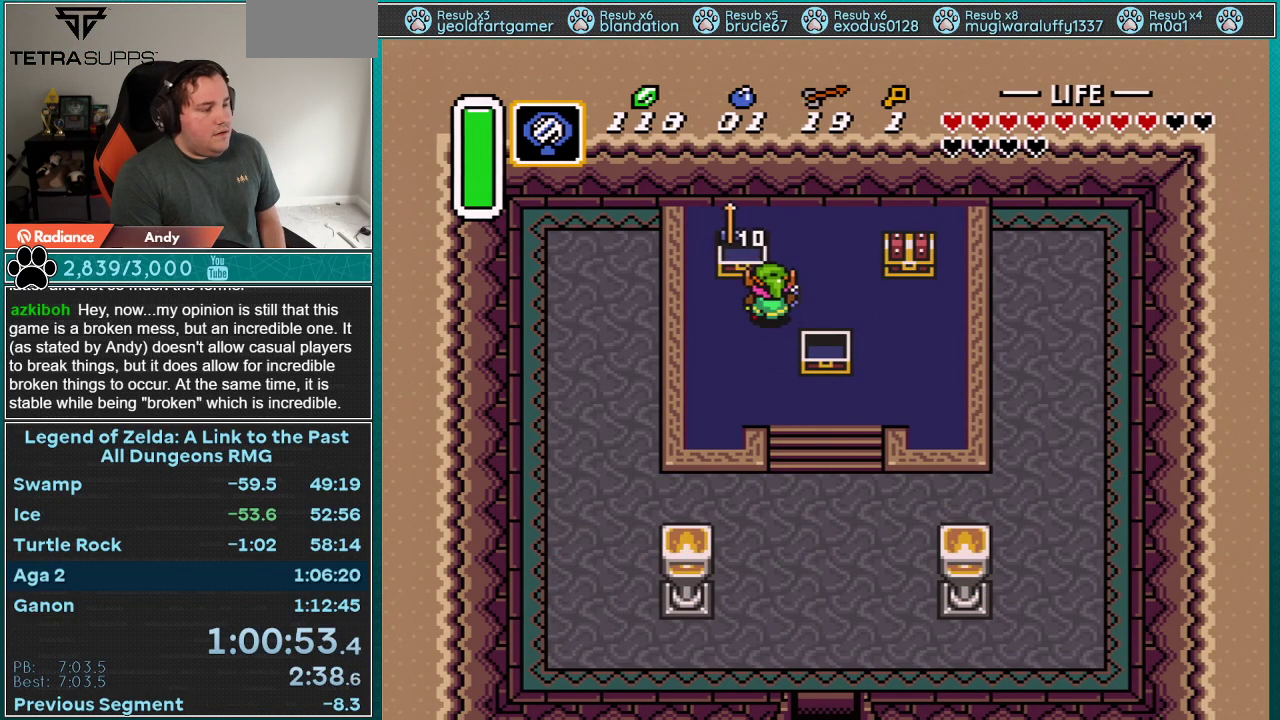
{"buttons": ["R1"], "events": [[267, "R1", "down"], [383, "R1", "up"], [450, "R1", "down"]]}
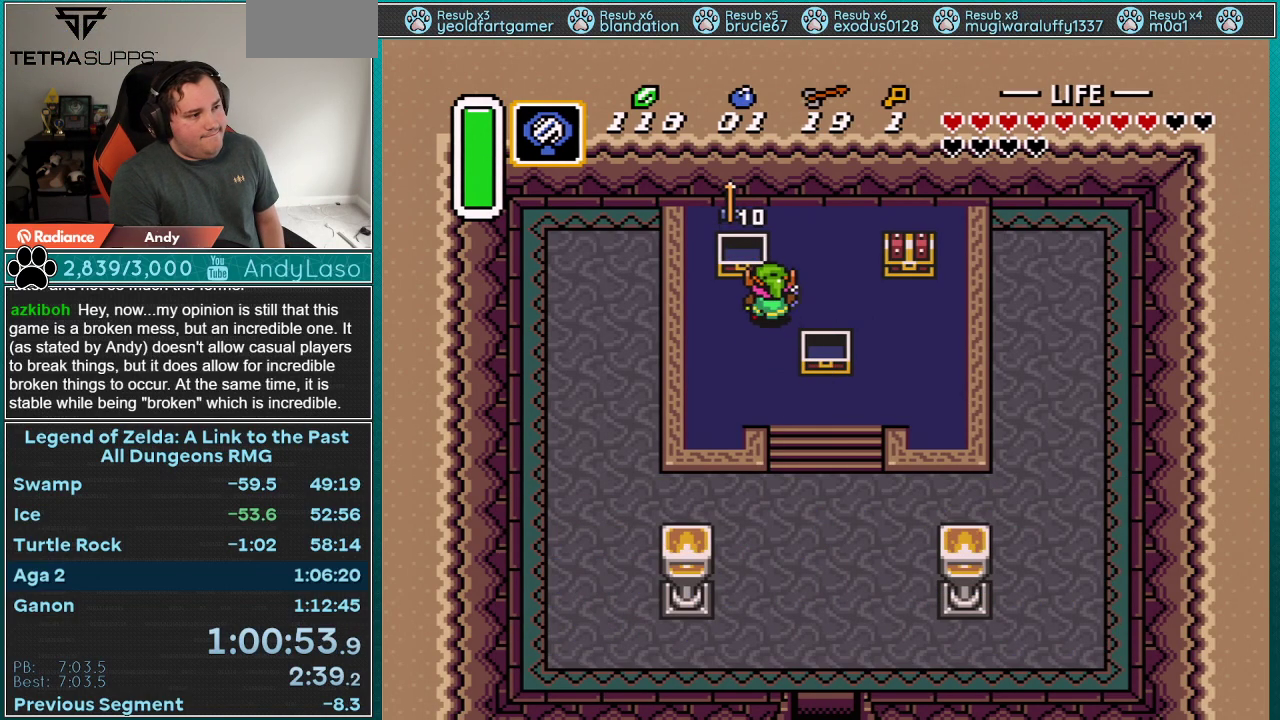
{"buttons": ["R1"], "events": [[17, "Y", "down"], [67, "Y", "up"]]}
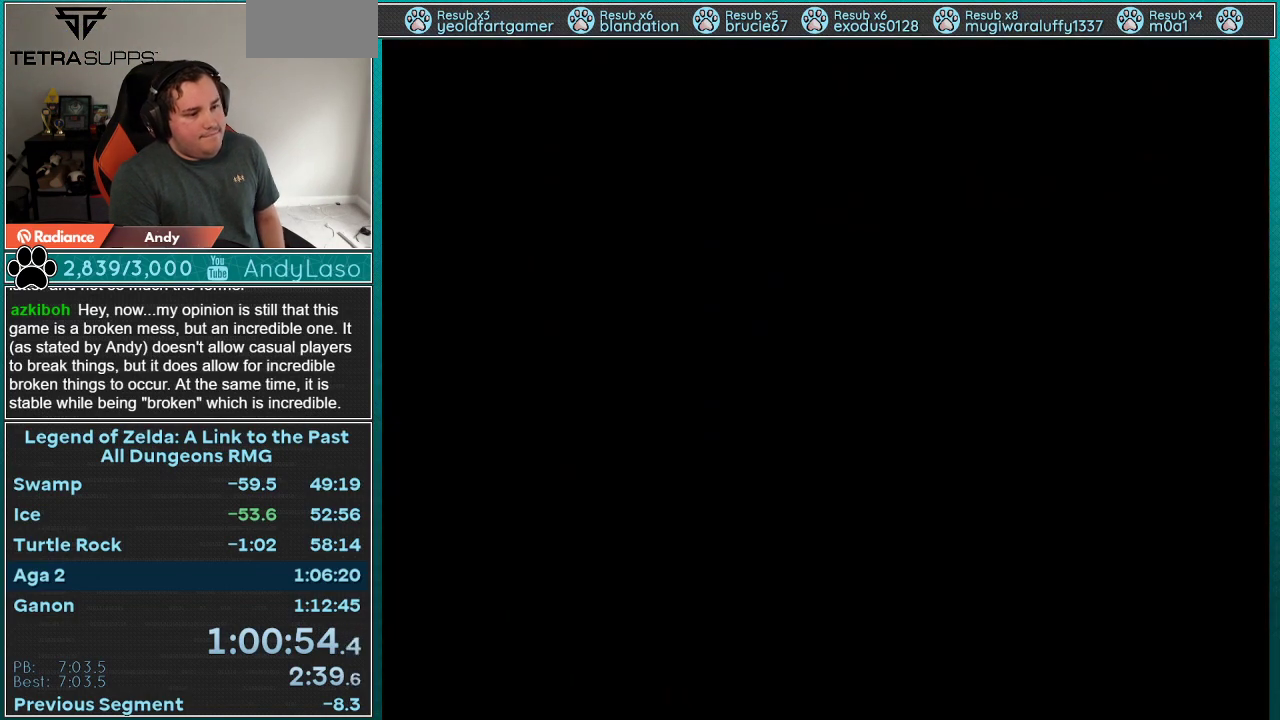
{"buttons": ["R1"], "events": []}
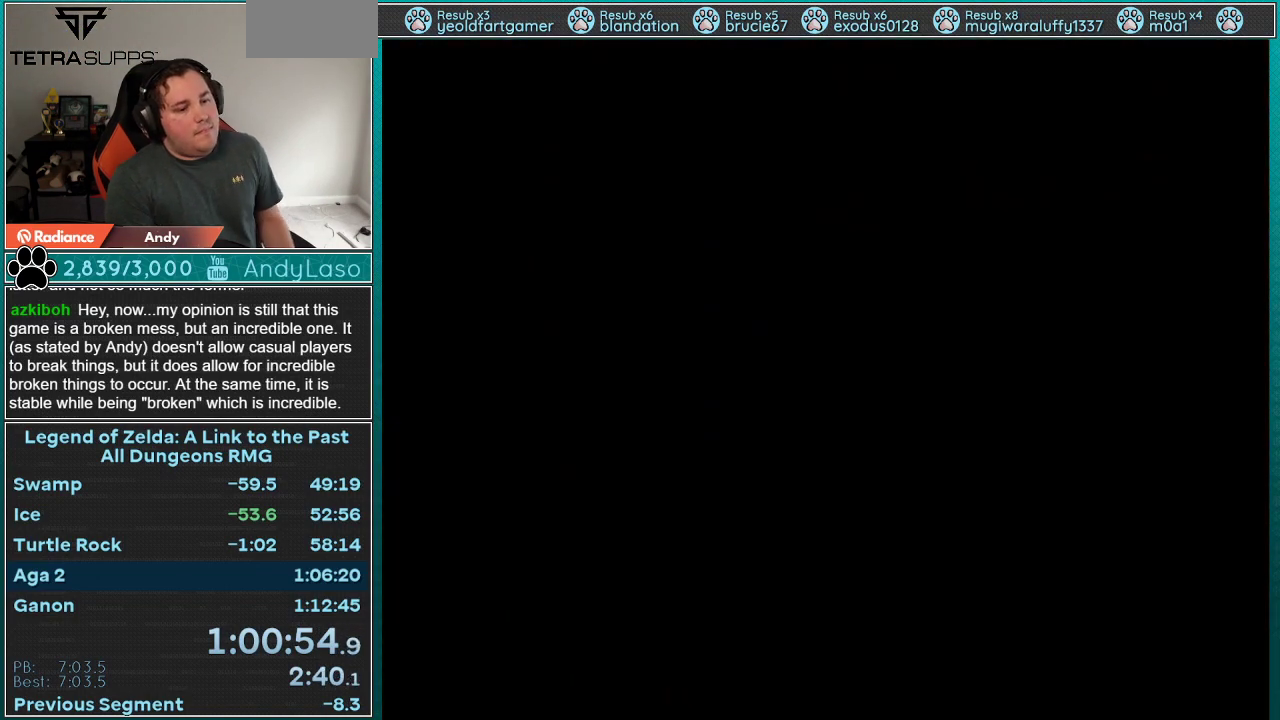
{"buttons": ["DPAD_UP"], "events": [[167, "R1", "up"], [283, "DPAD_UP", "down"]]}
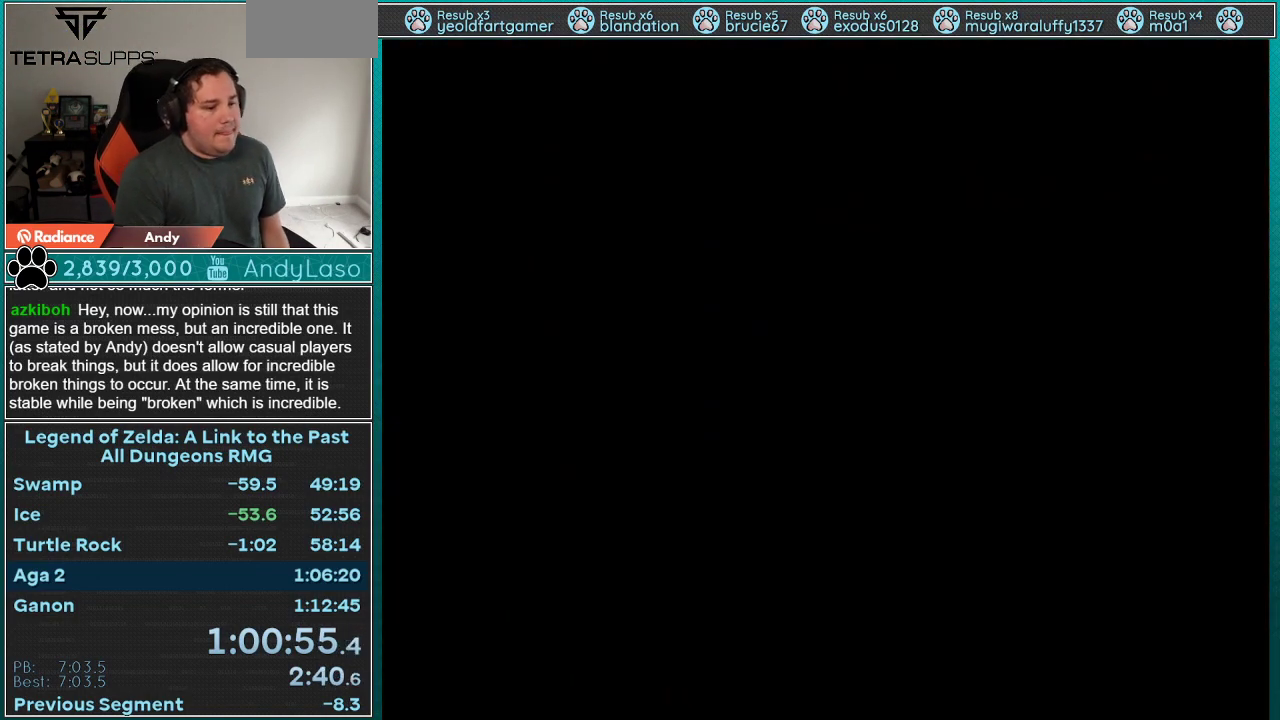
{"buttons": ["DPAD_UP"], "events": []}
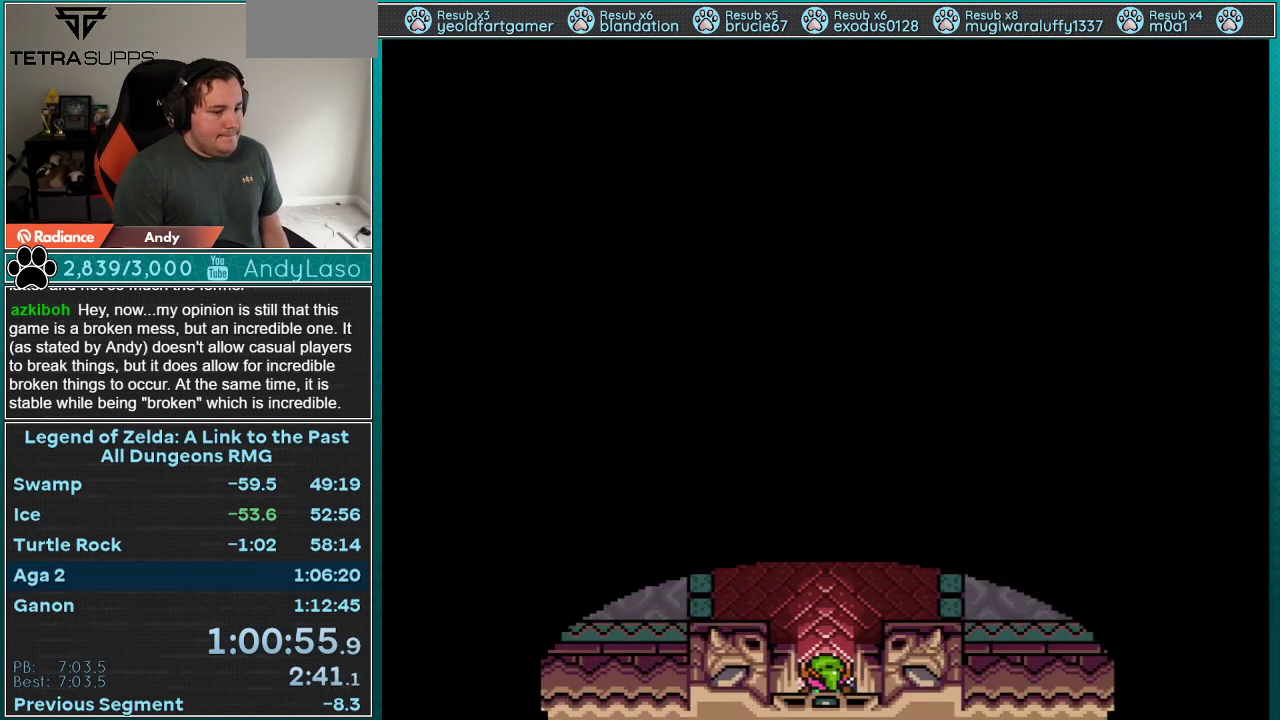
{"buttons": ["A", "DPAD_UP"], "events": [[450, "A", "down"]]}
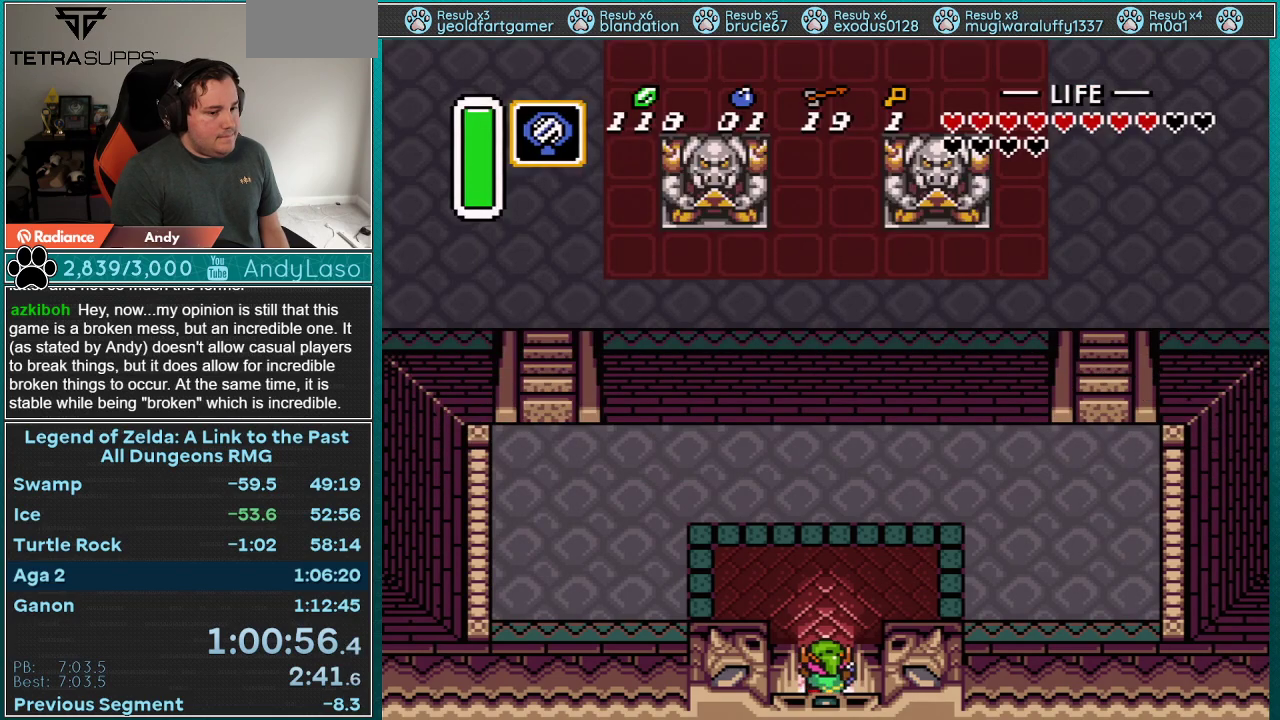
{"buttons": ["A"], "events": [[233, "DPAD_UP", "up"]]}
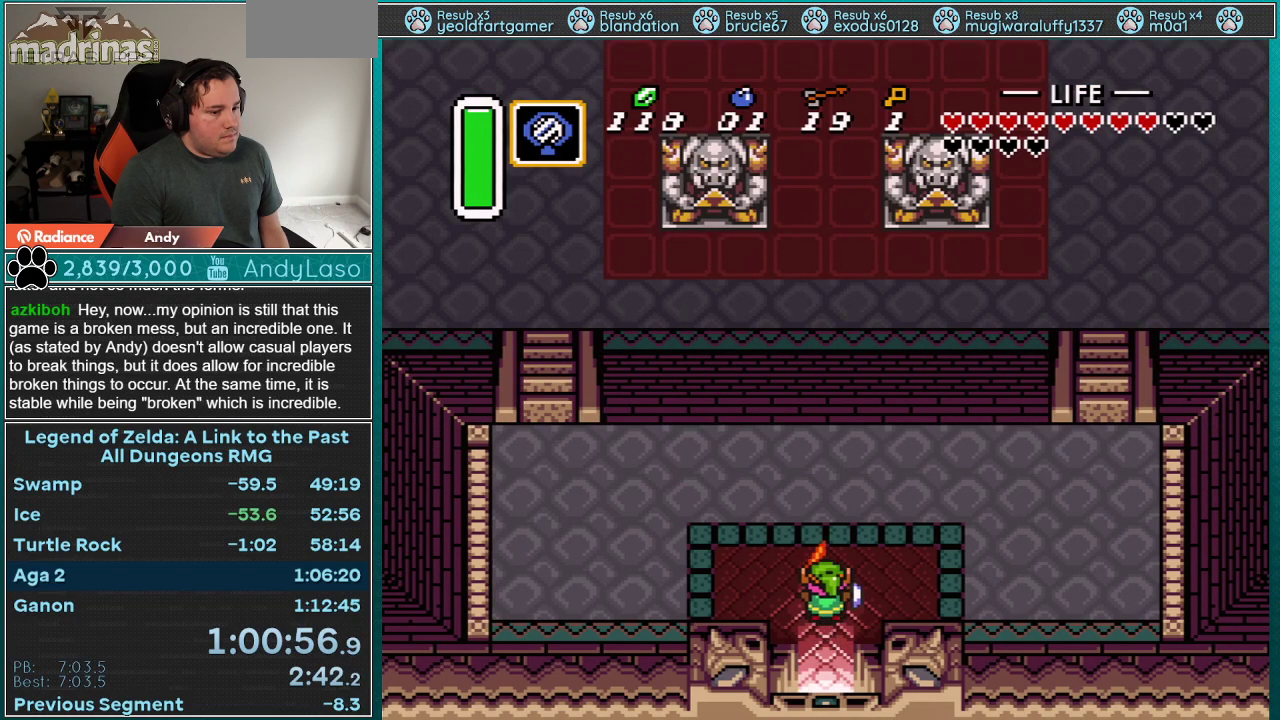
{"buttons": ["DPAD_UP"], "events": [[350, "DPAD_UP", "down"], [383, "A", "up"]]}
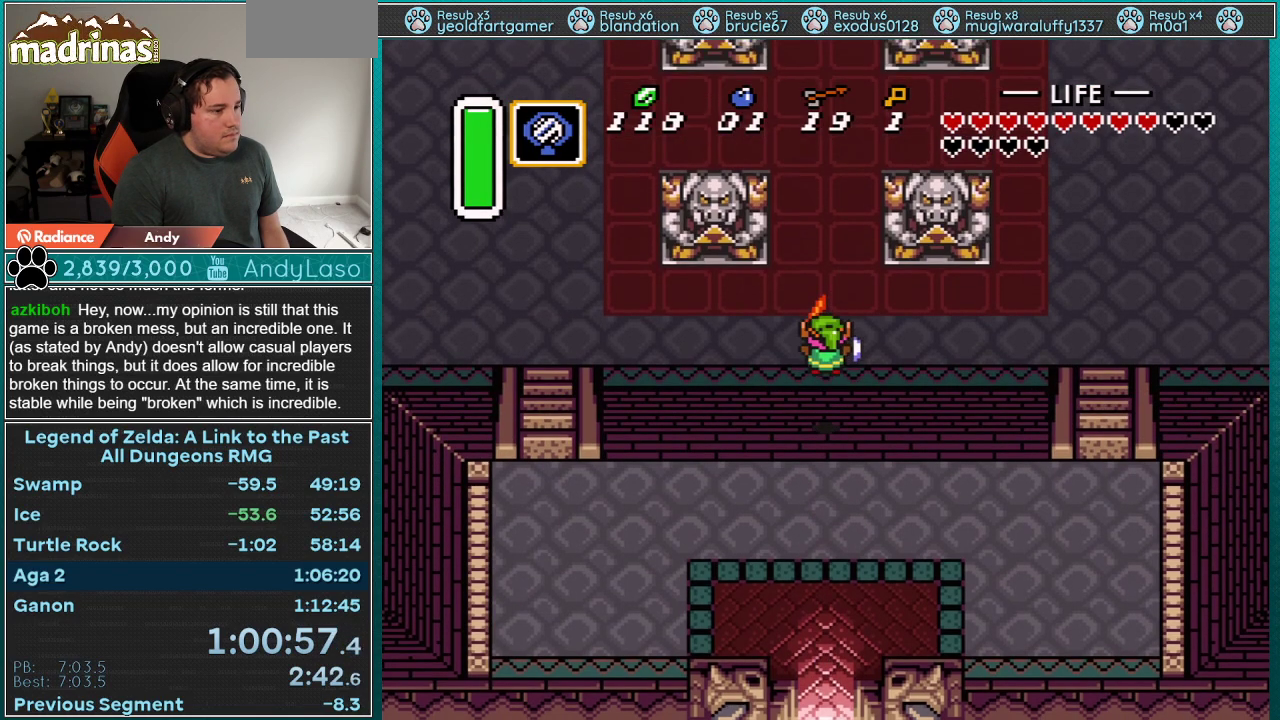
{"buttons": ["A", "DPAD_UP"], "events": [[417, "A", "down"]]}
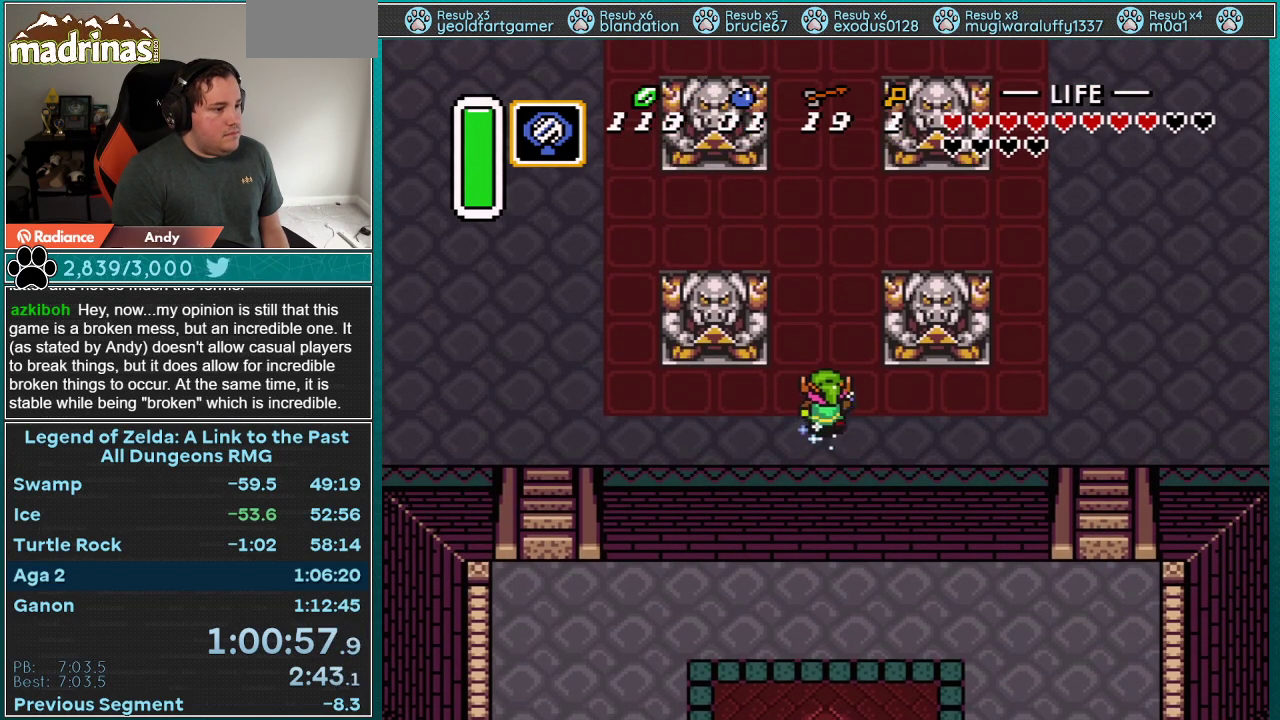
{"buttons": ["A"], "events": [[167, "DPAD_UP", "up"]]}
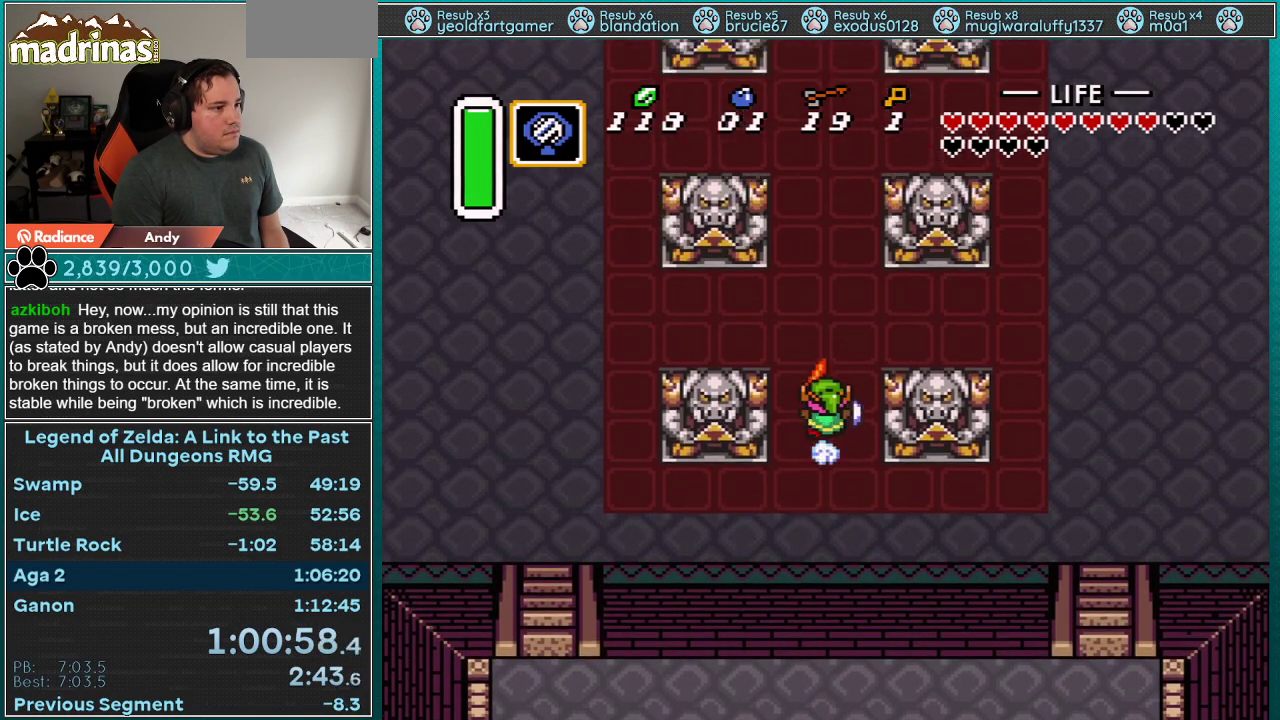
{"buttons": [], "events": [[17, "A", "up"]]}
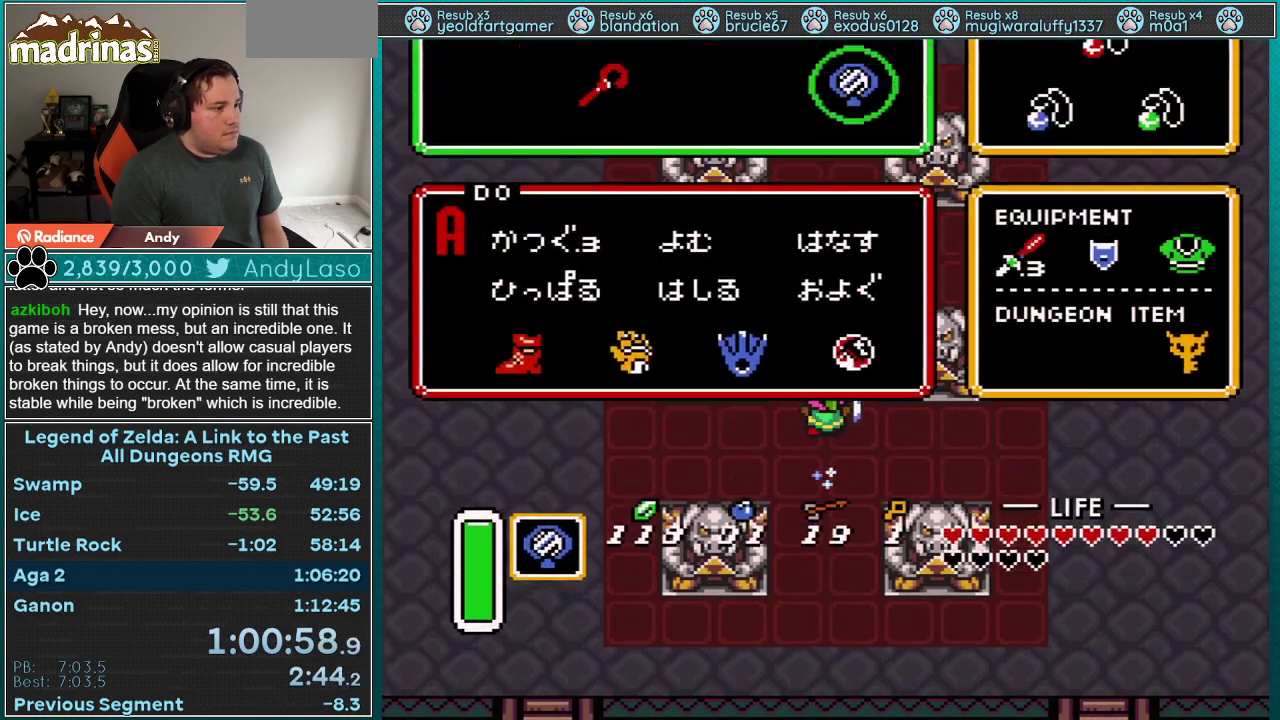
{"buttons": [], "events": [[317, "DPAD_RIGHT", "down"], [450, "DPAD_RIGHT", "up"]]}
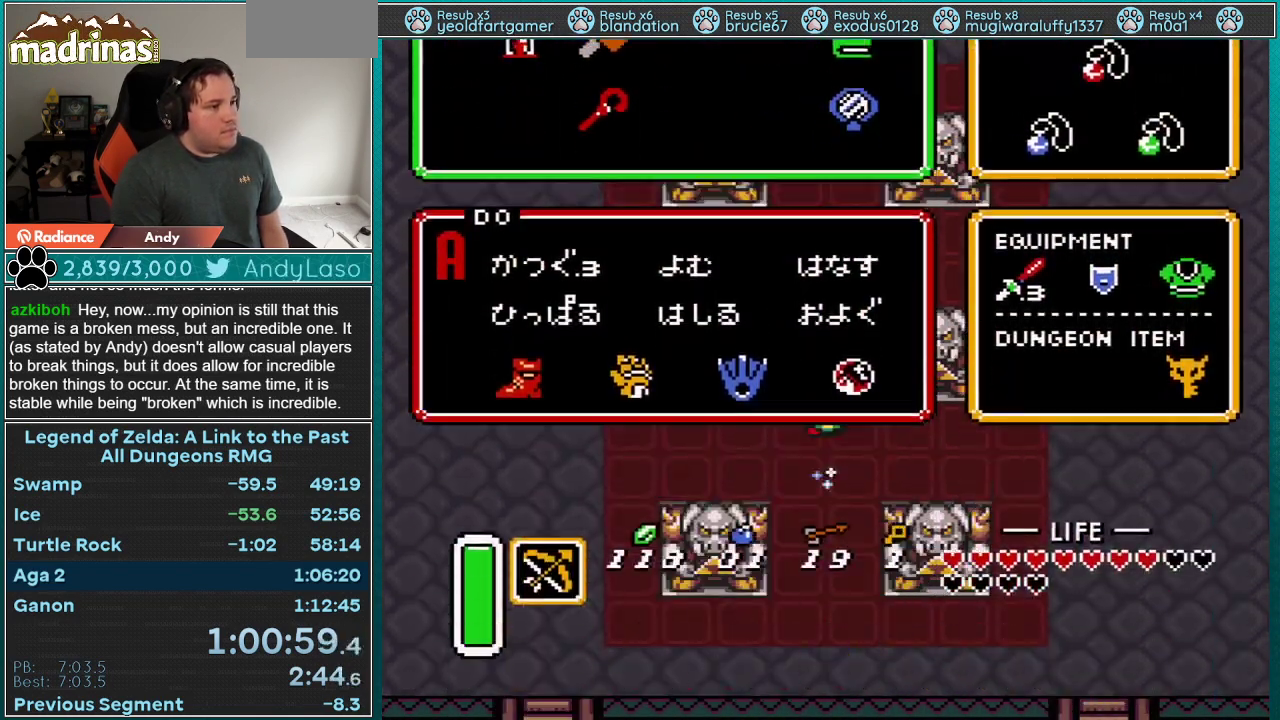
{"buttons": [], "events": []}
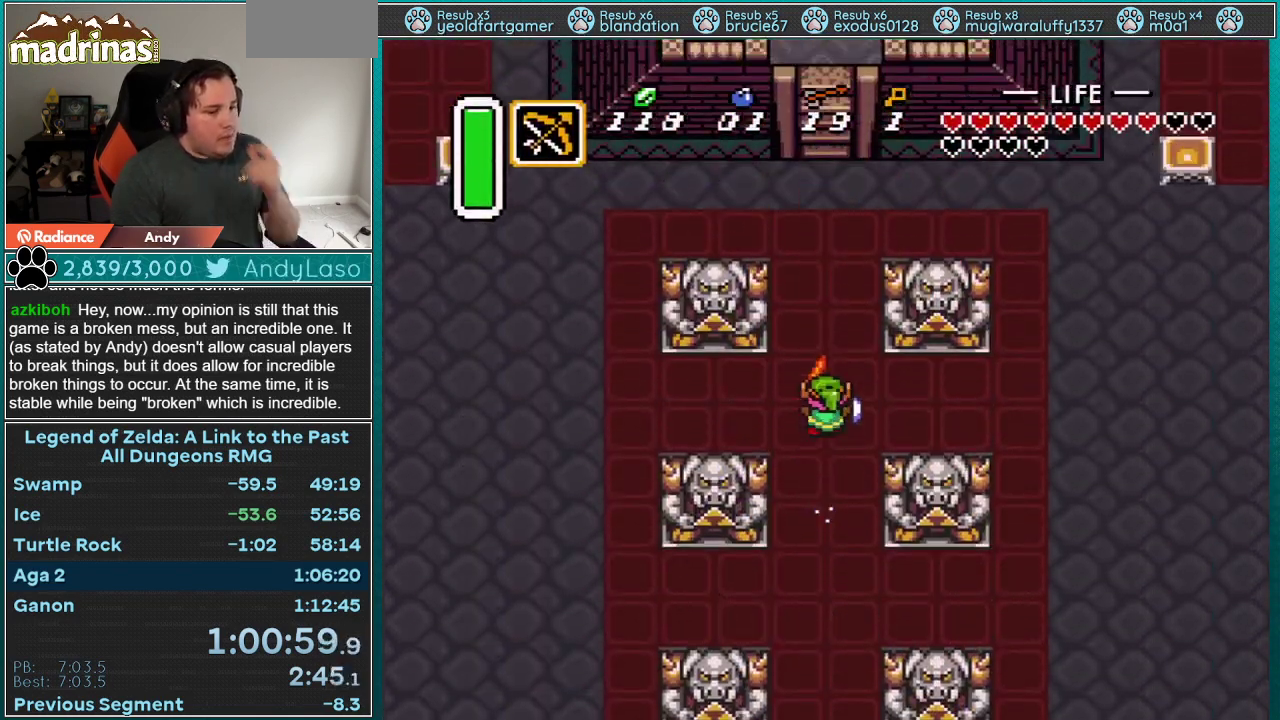
{"buttons": [], "events": []}
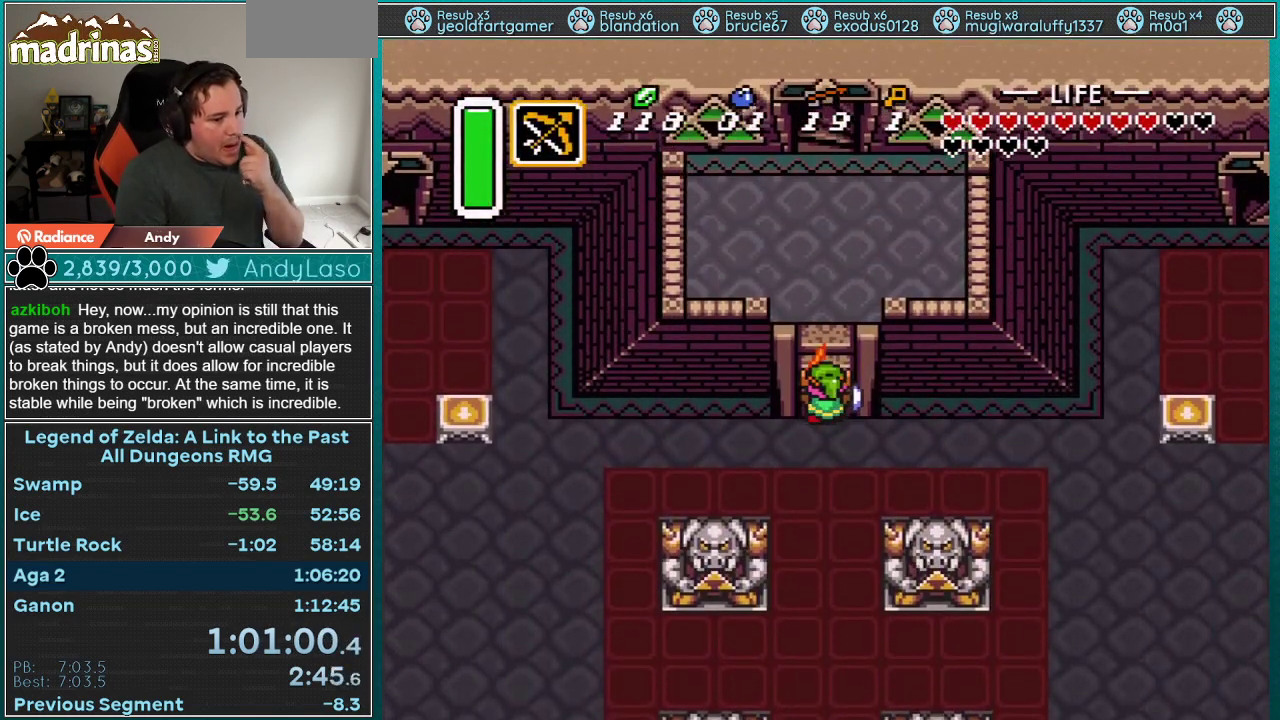
{"buttons": ["DPAD_UP"], "events": [[267, "DPAD_UP", "down"]]}
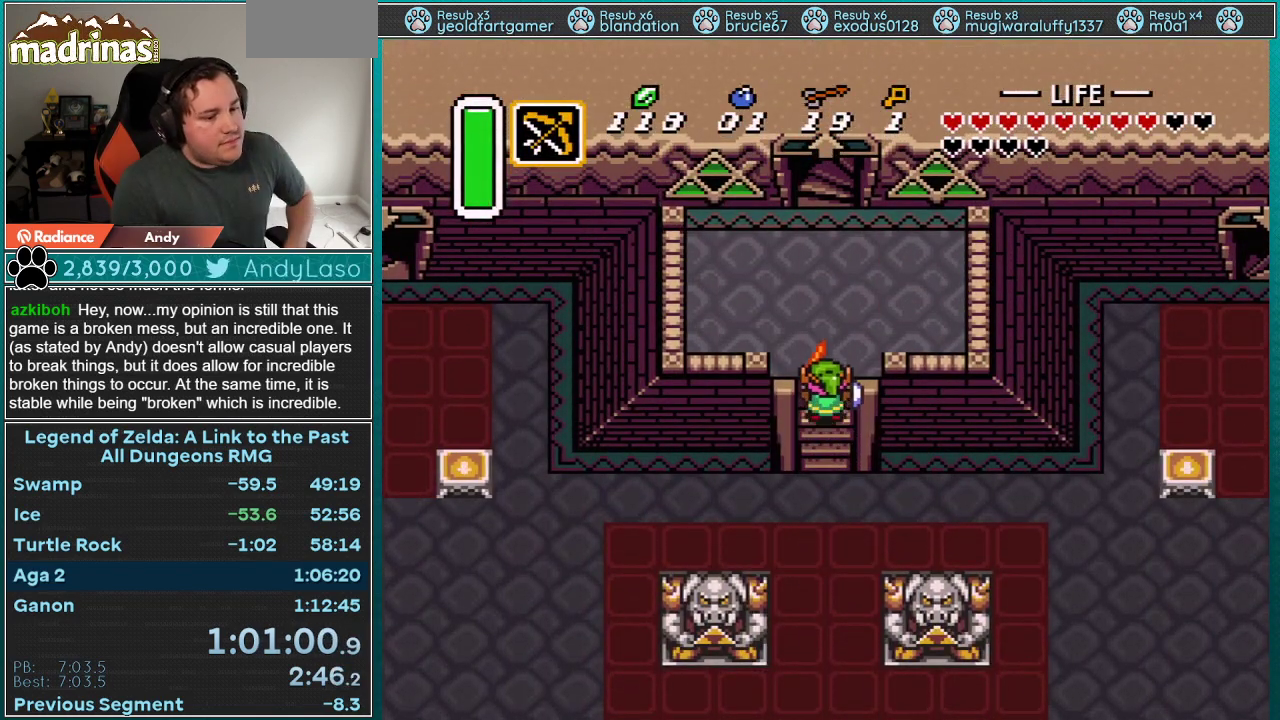
{"buttons": ["DPAD_UP"], "events": []}
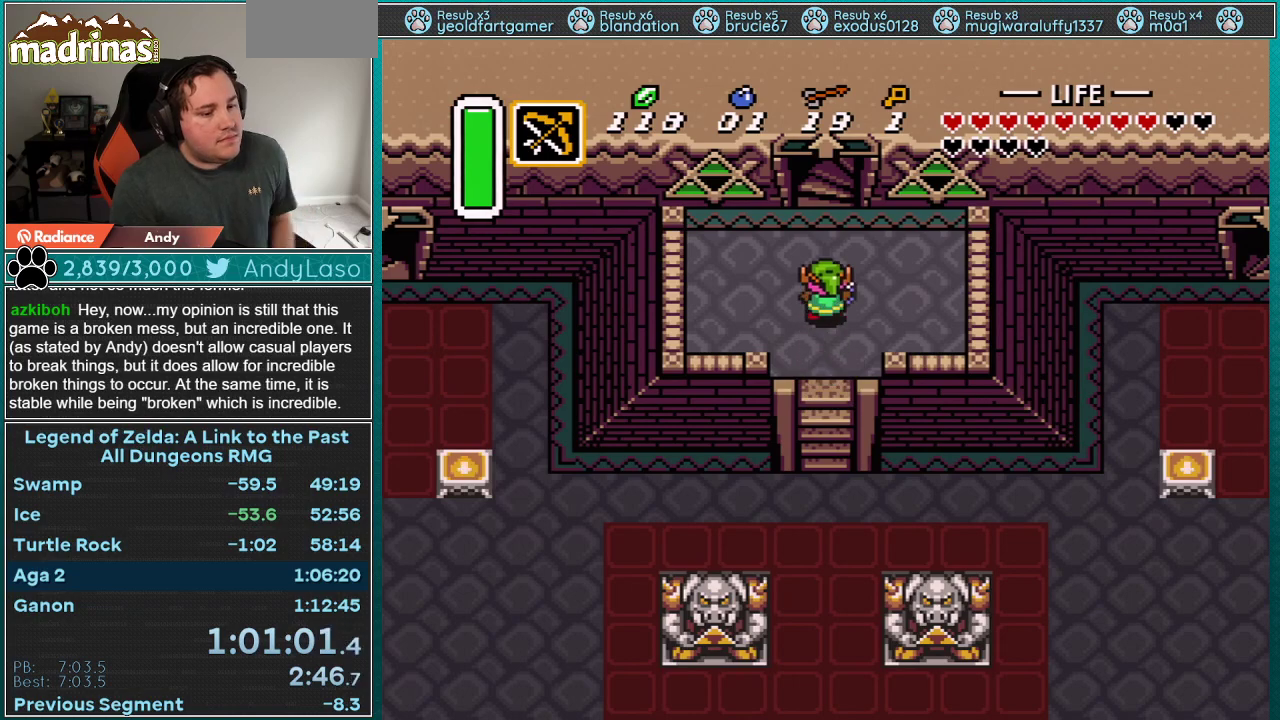
{"buttons": ["DPAD_UP"], "events": []}
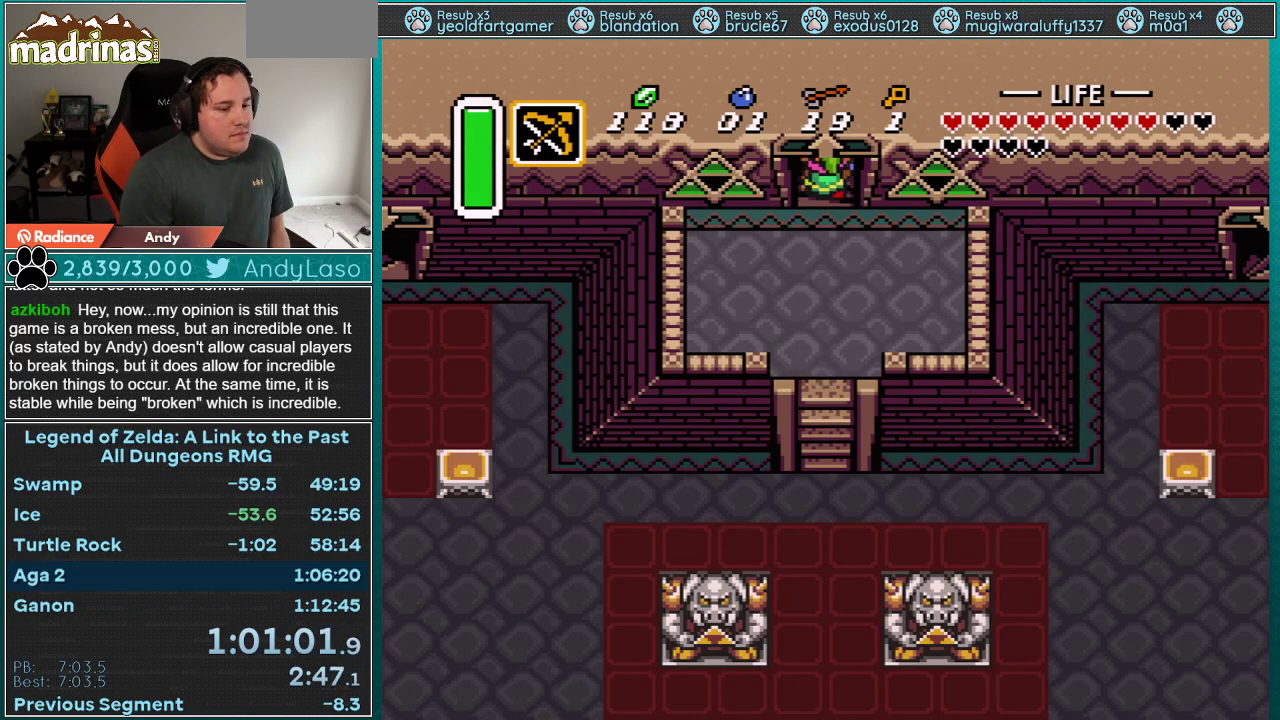
{"buttons": ["DPAD_UP"], "events": []}
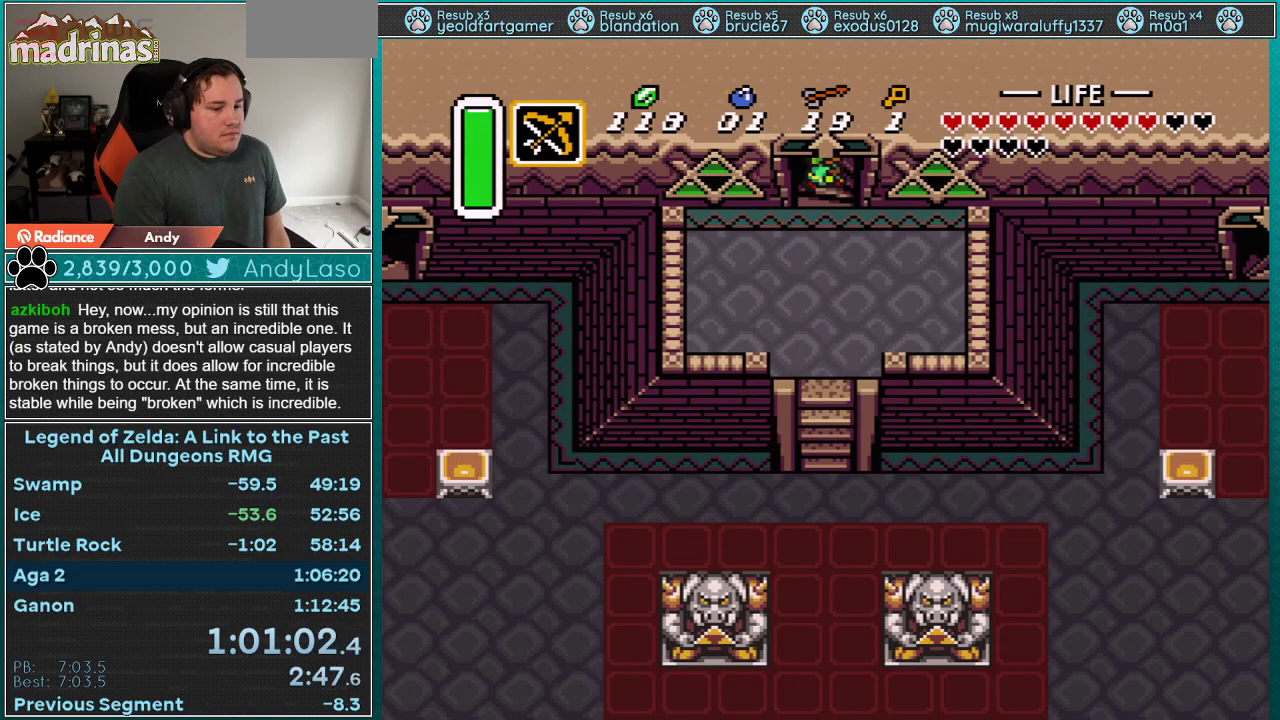
{"buttons": ["DPAD_UP"], "events": []}
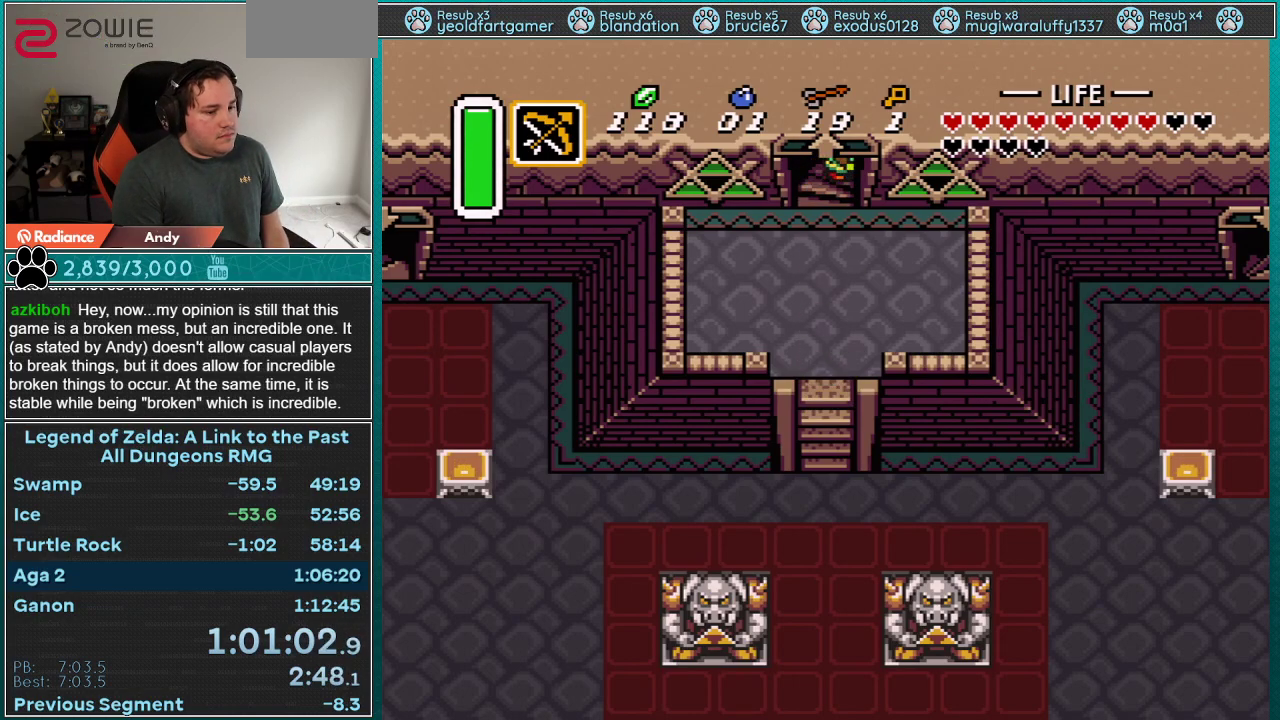
{"buttons": ["DPAD_UP"], "events": []}
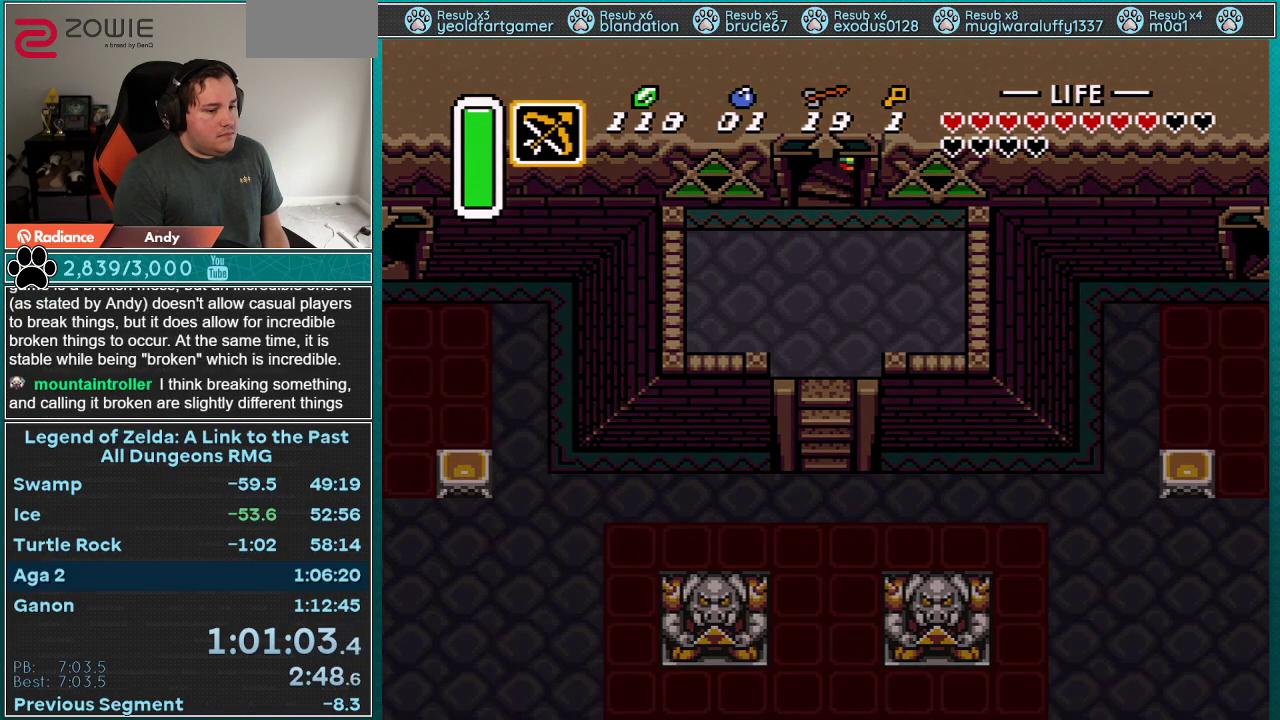
{"buttons": ["DPAD_UP"], "events": []}
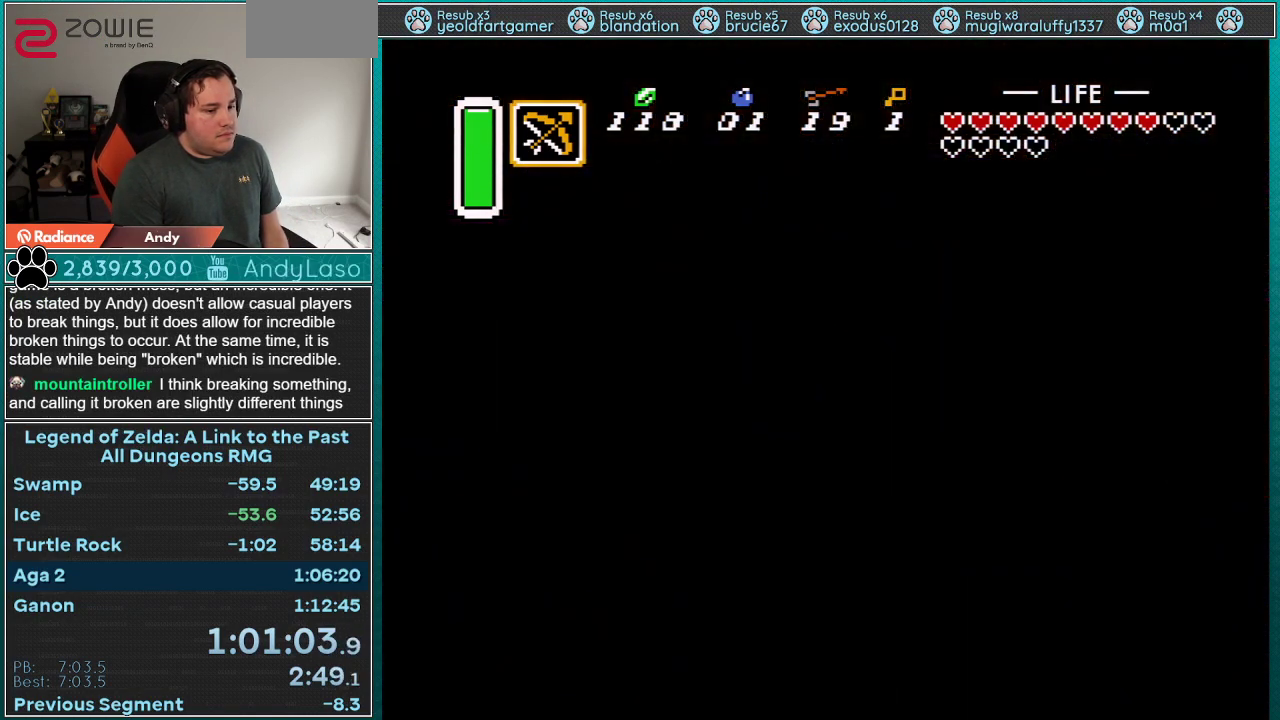
{"buttons": ["DPAD_UP"], "events": []}